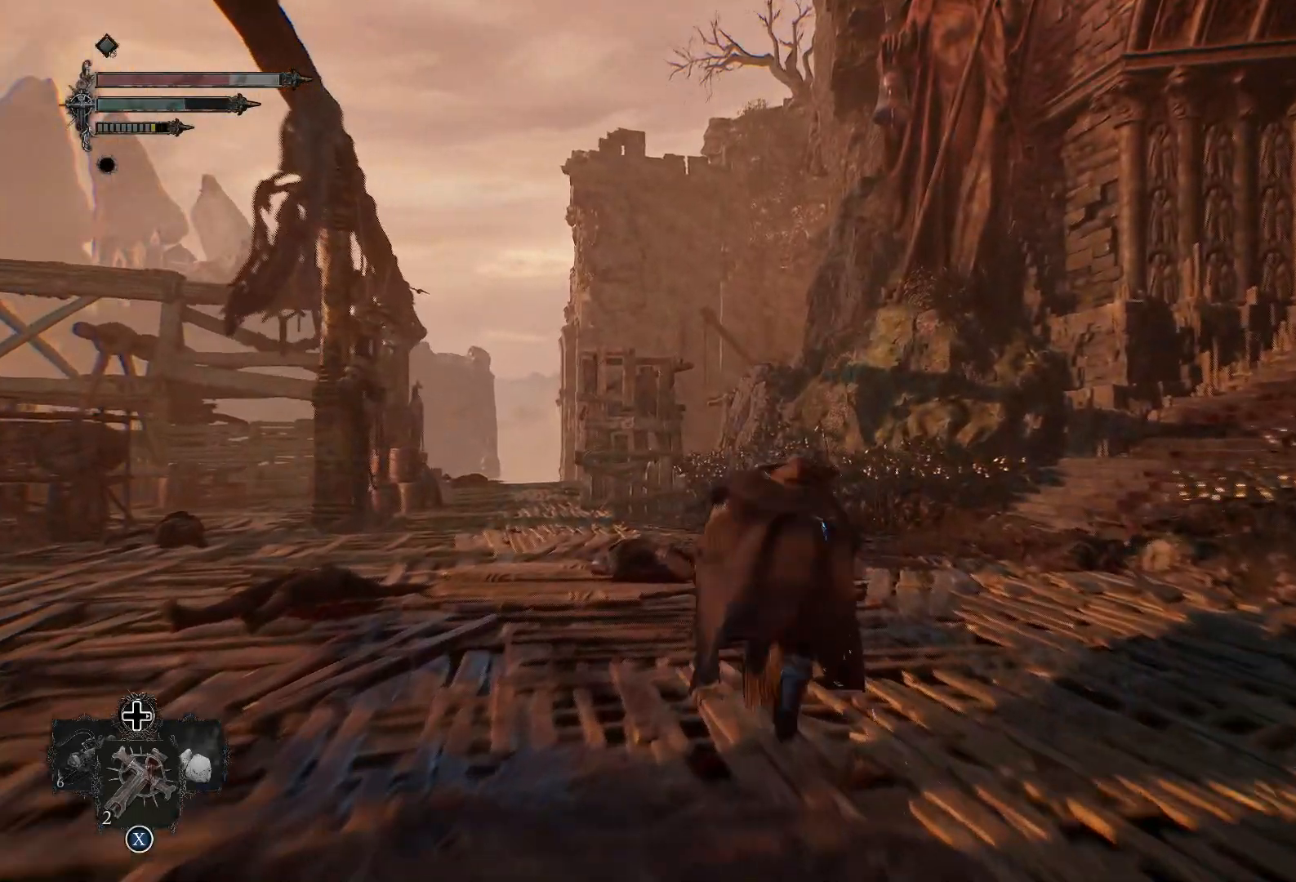
Gameplay with a controller (PlayStation layout); each line is a JSON object with the inputs held at the frame after it. "events" lists button and stick changes between this image and that frame as [ms after this image, input, new state], when the widget could be followed in between.
{"buttons": [], "left_stick": "up", "right_stick": "up-right", "events": [[133, "right_stick", "right"], [383, "right_stick", "up-right"]]}
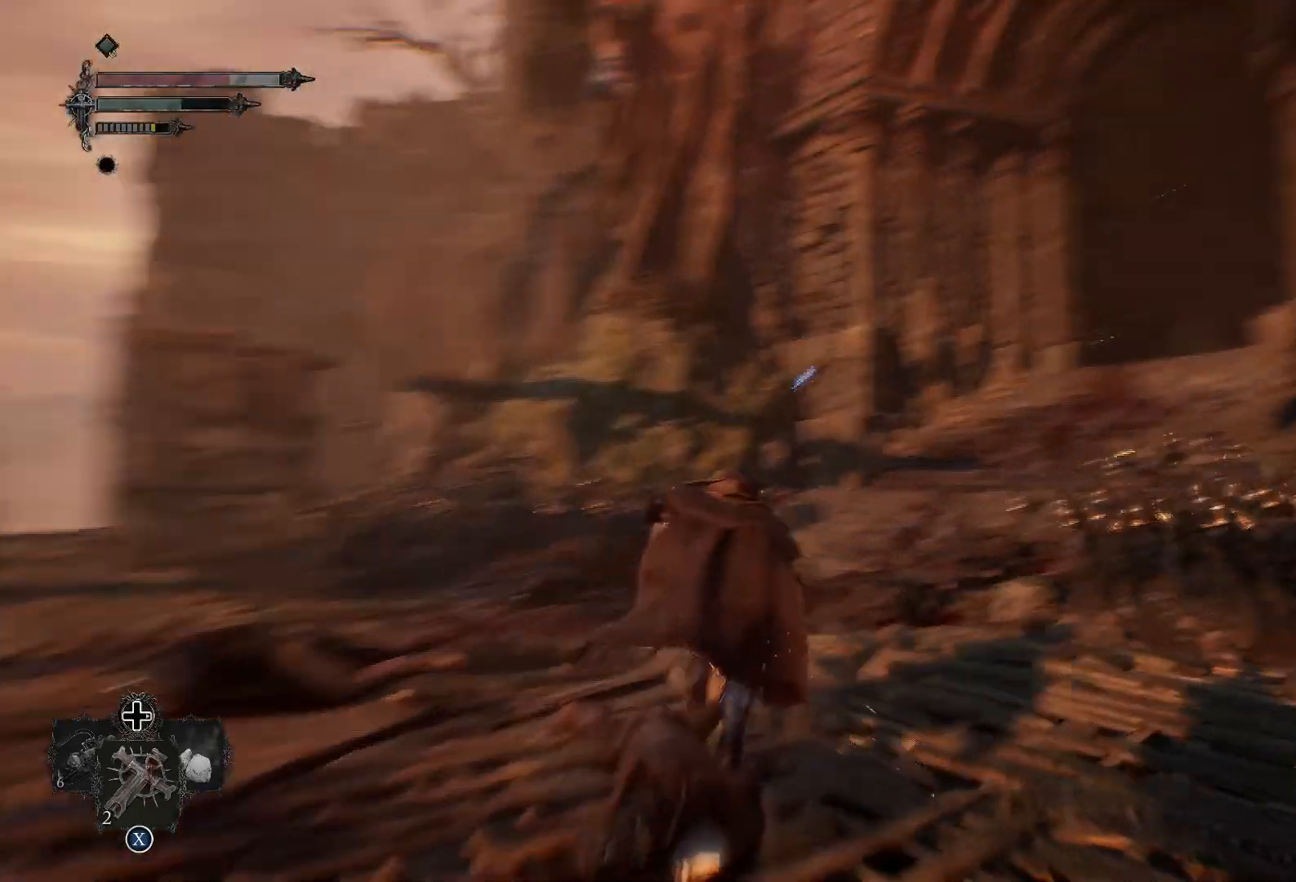
{"buttons": [], "left_stick": "up", "right_stick": "center", "events": [[134, "right_stick", "center"]]}
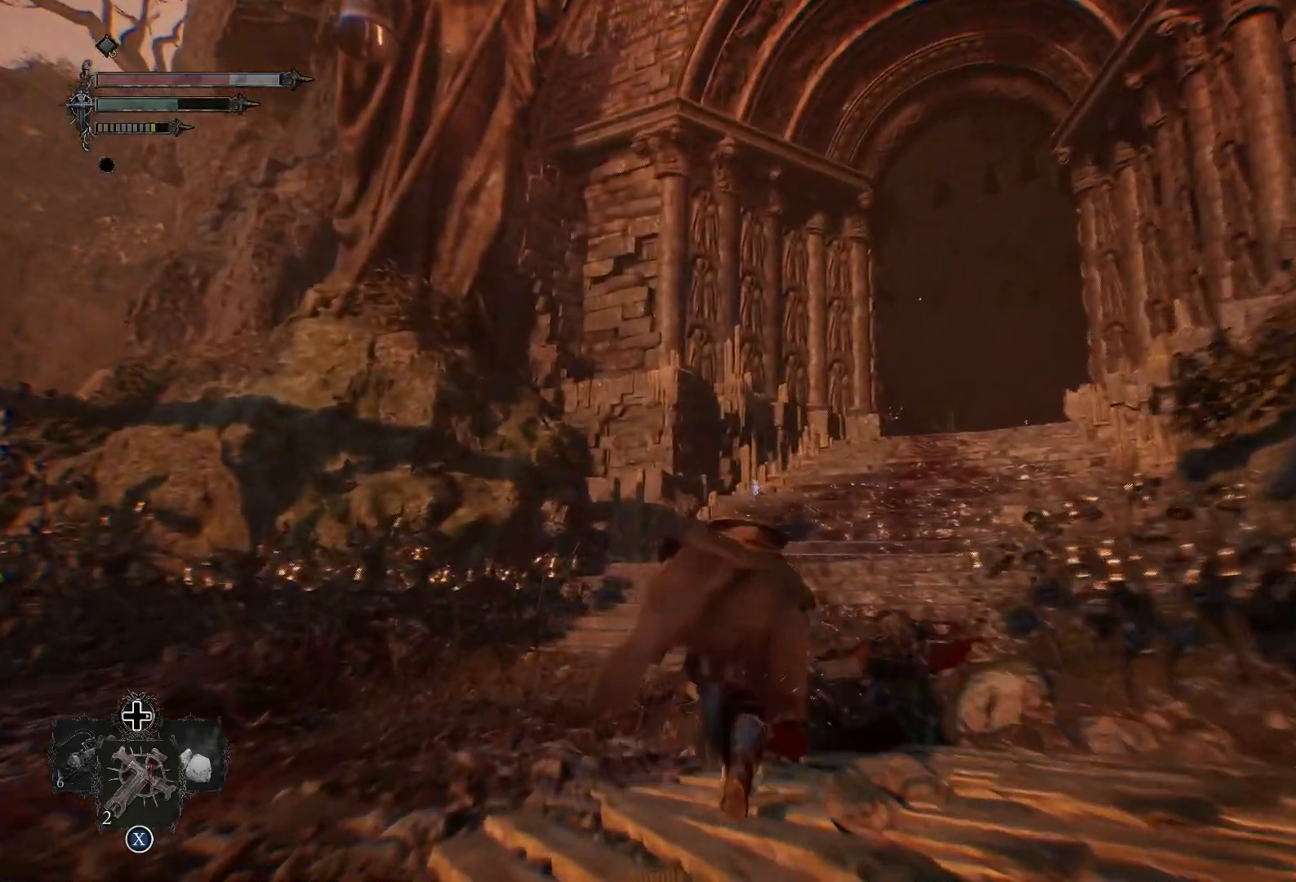
{"buttons": [], "left_stick": "up", "right_stick": "right", "events": [[350, "right_stick", "right"]]}
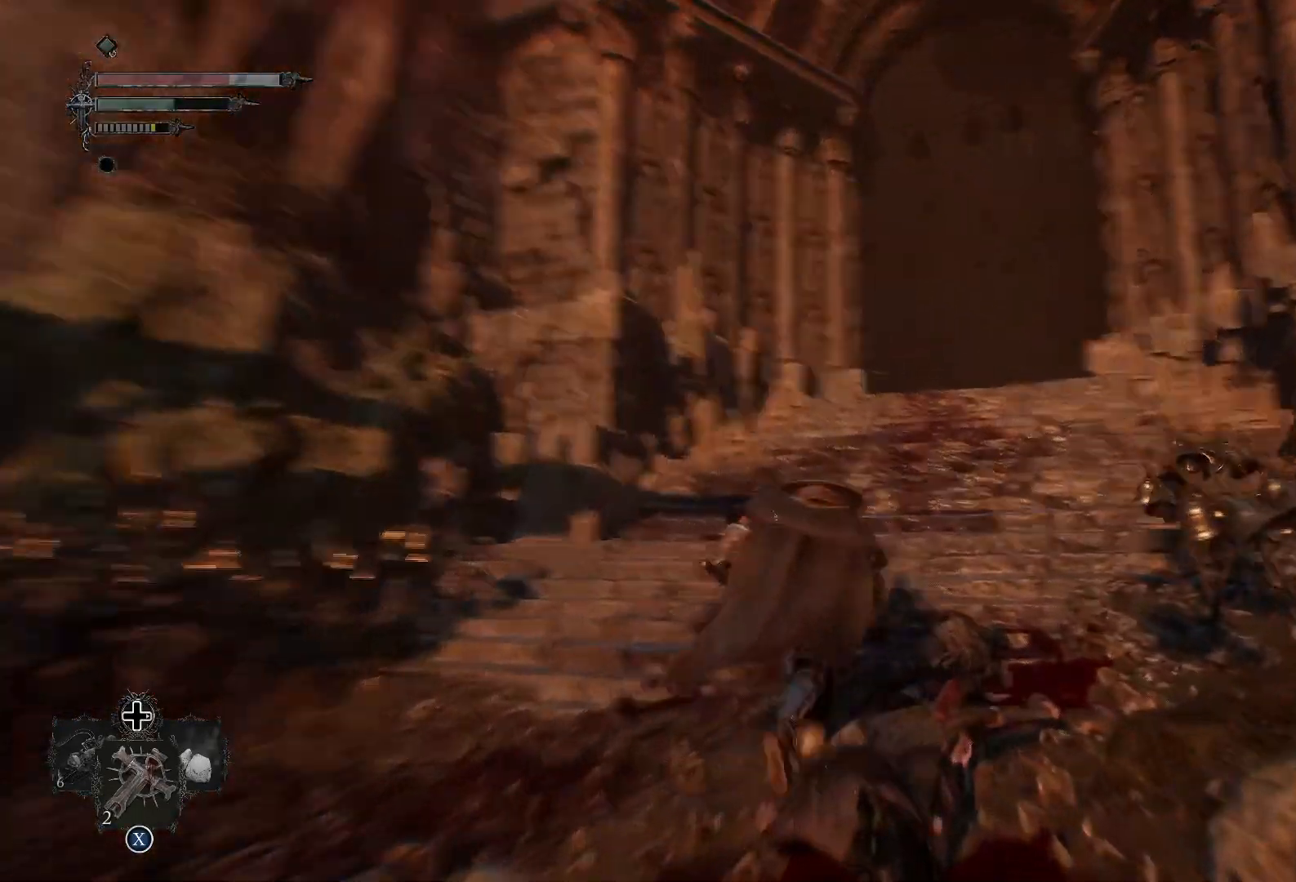
{"buttons": [], "left_stick": "up", "right_stick": "center", "events": [[84, "right_stick", "center"]]}
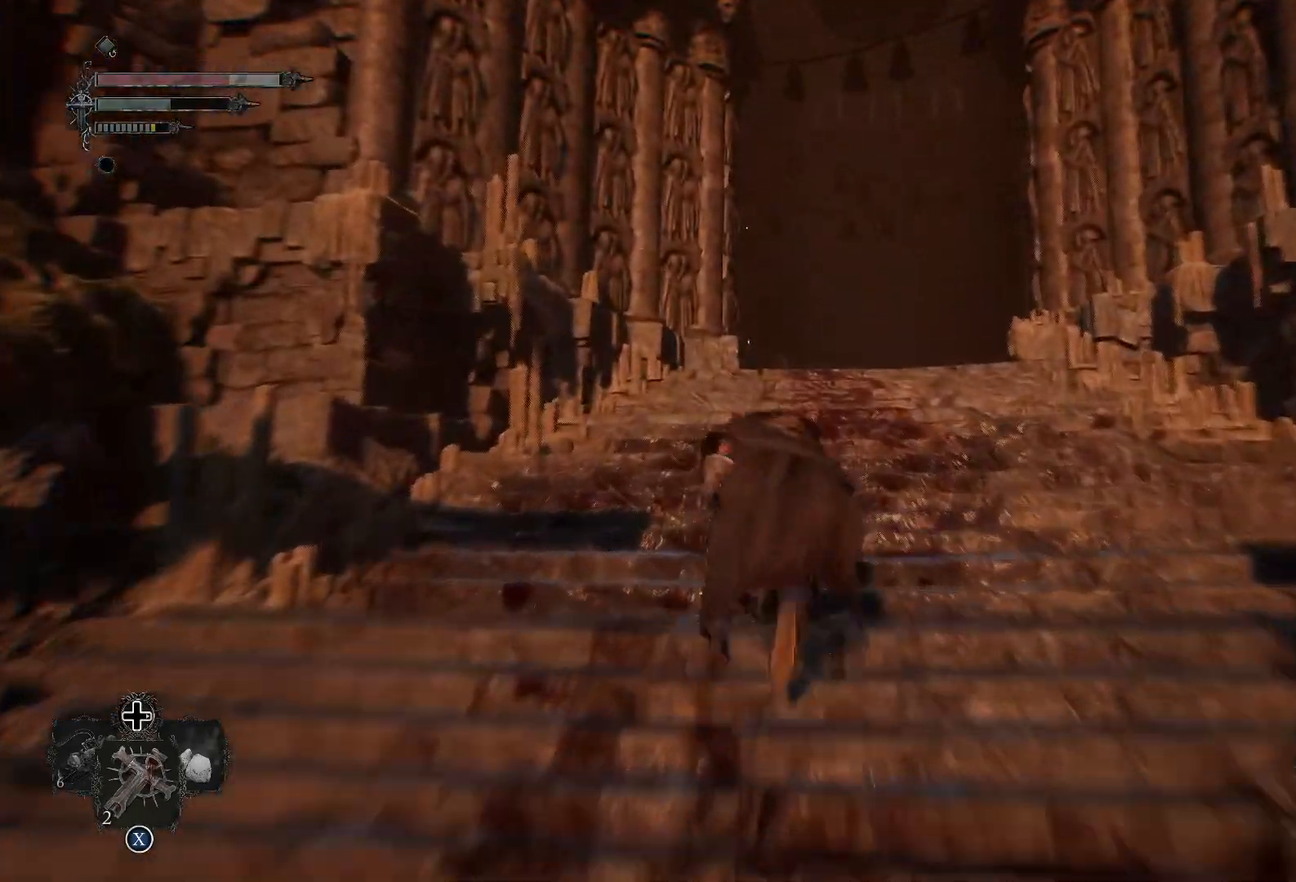
{"buttons": [], "left_stick": "up", "right_stick": "down-right", "events": [[33, "right_stick", "right"], [317, "right_stick", "center"], [501, "right_stick", "down-right"]]}
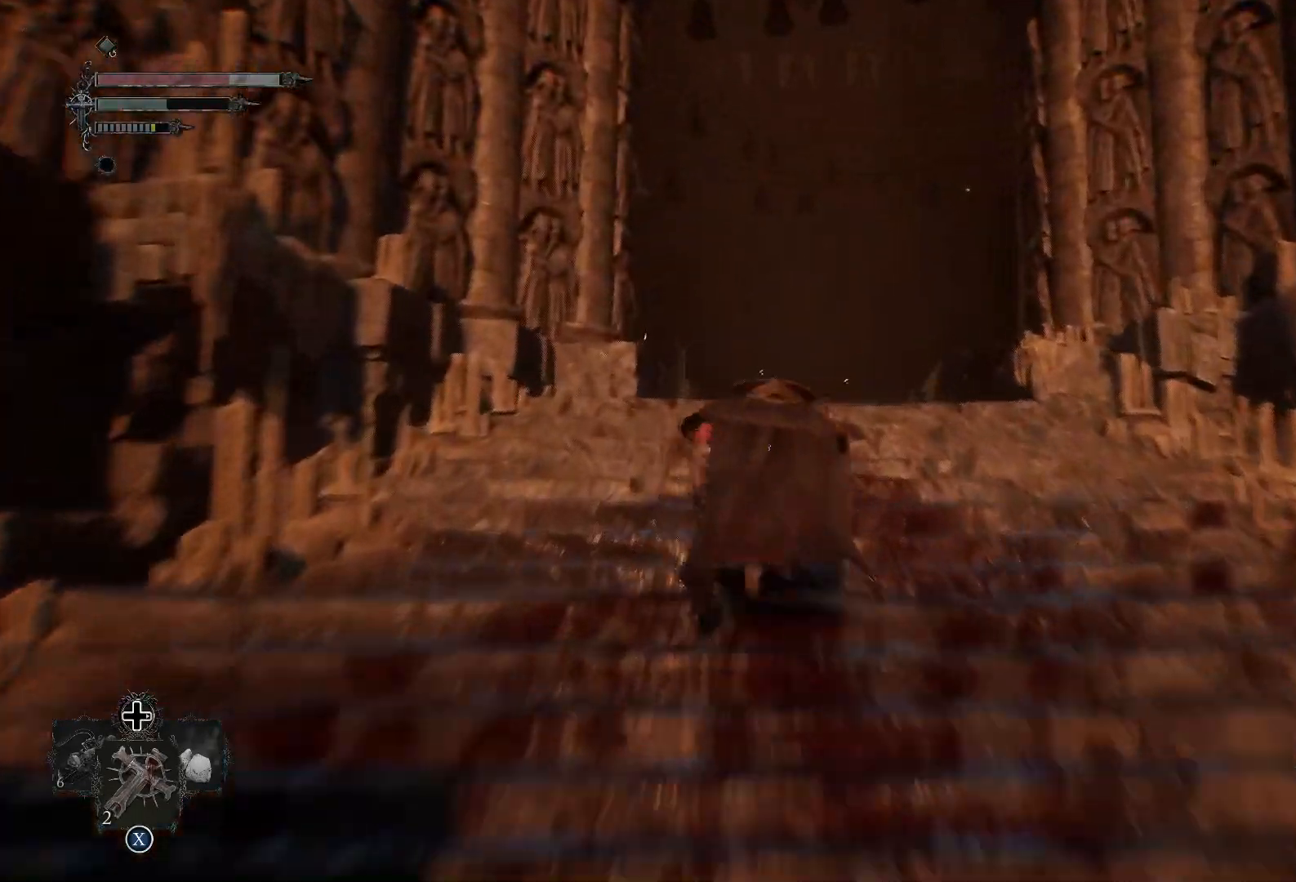
{"buttons": [], "left_stick": "up", "right_stick": "center", "events": [[283, "right_stick", "center"]]}
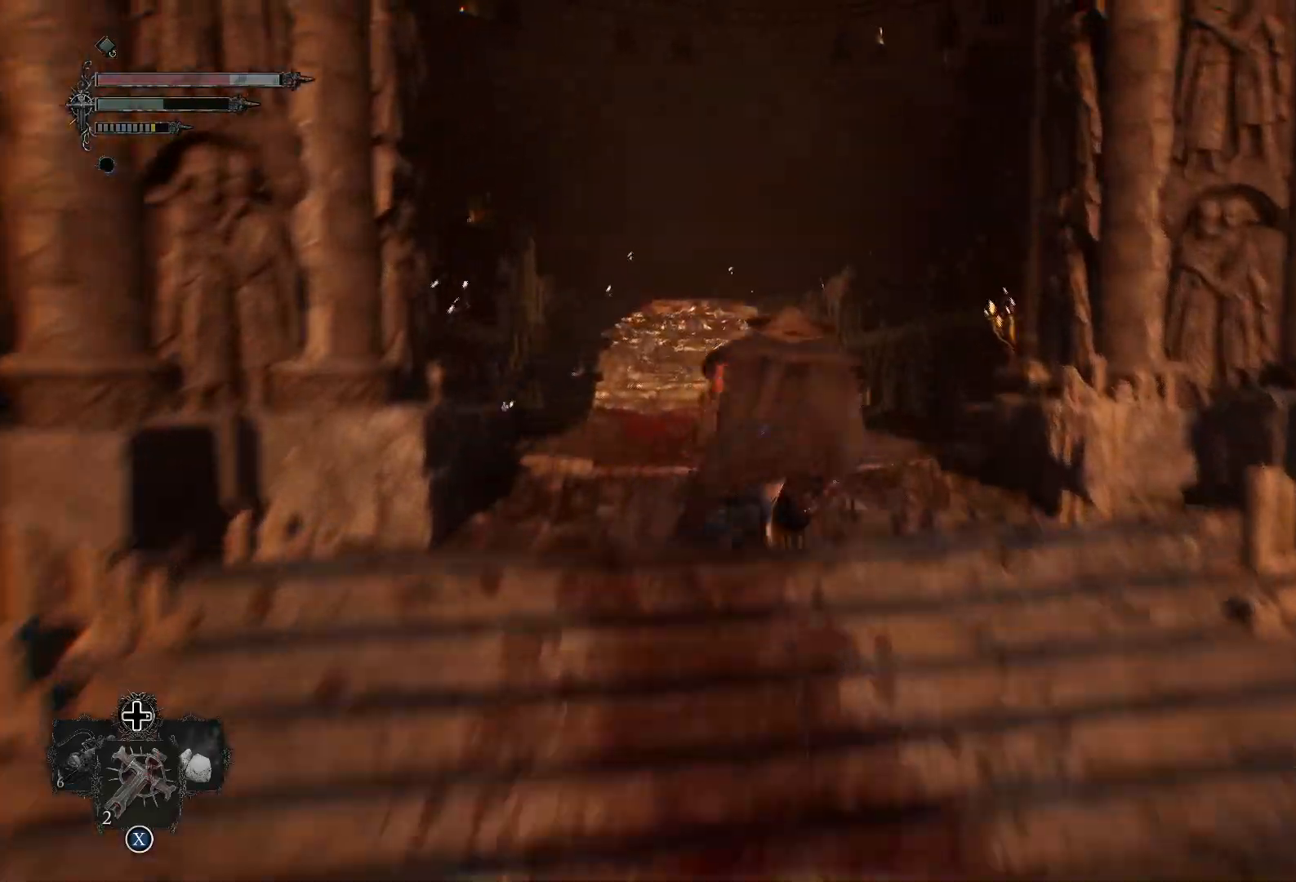
{"buttons": [], "left_stick": "up", "right_stick": "center", "events": []}
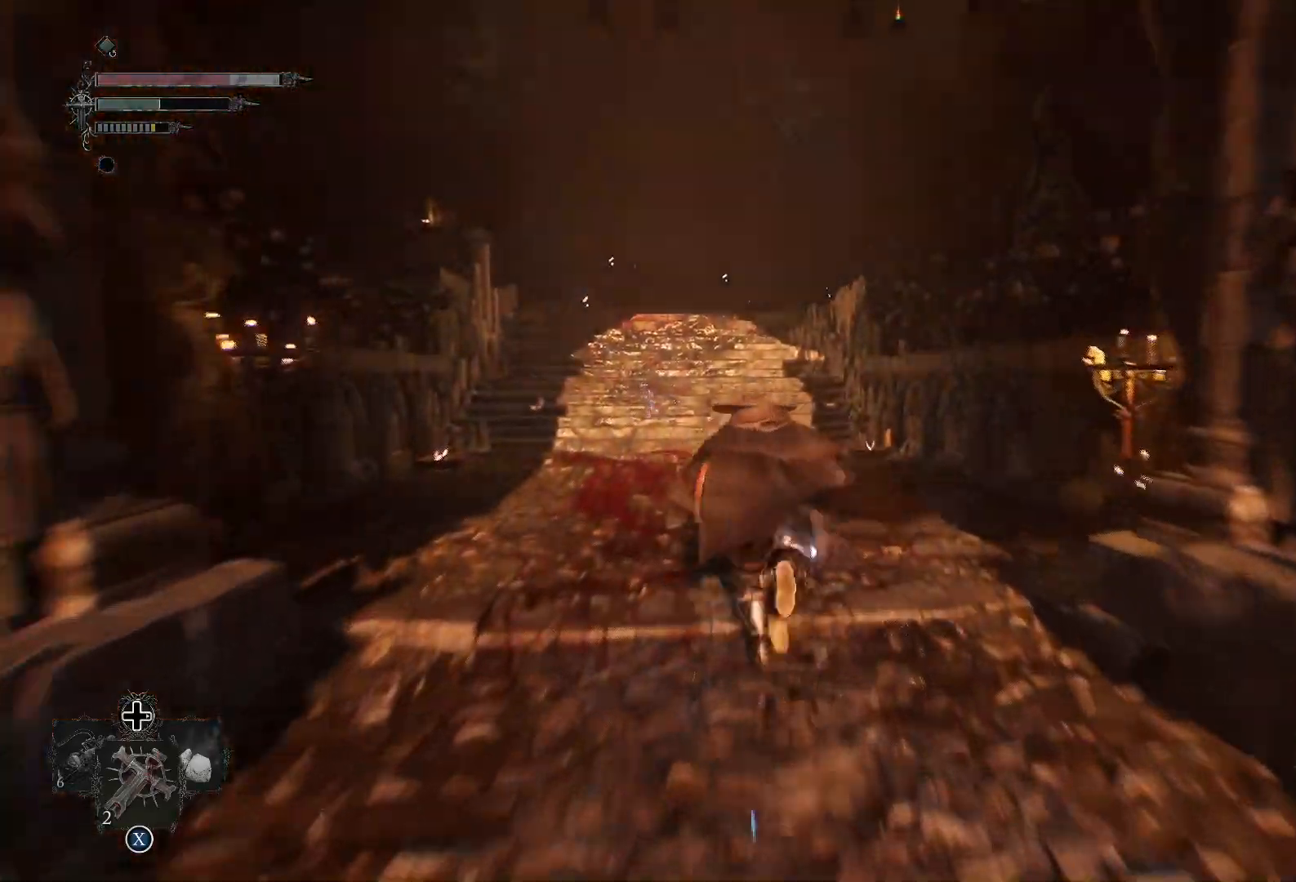
{"buttons": [], "left_stick": "up", "right_stick": "center", "events": []}
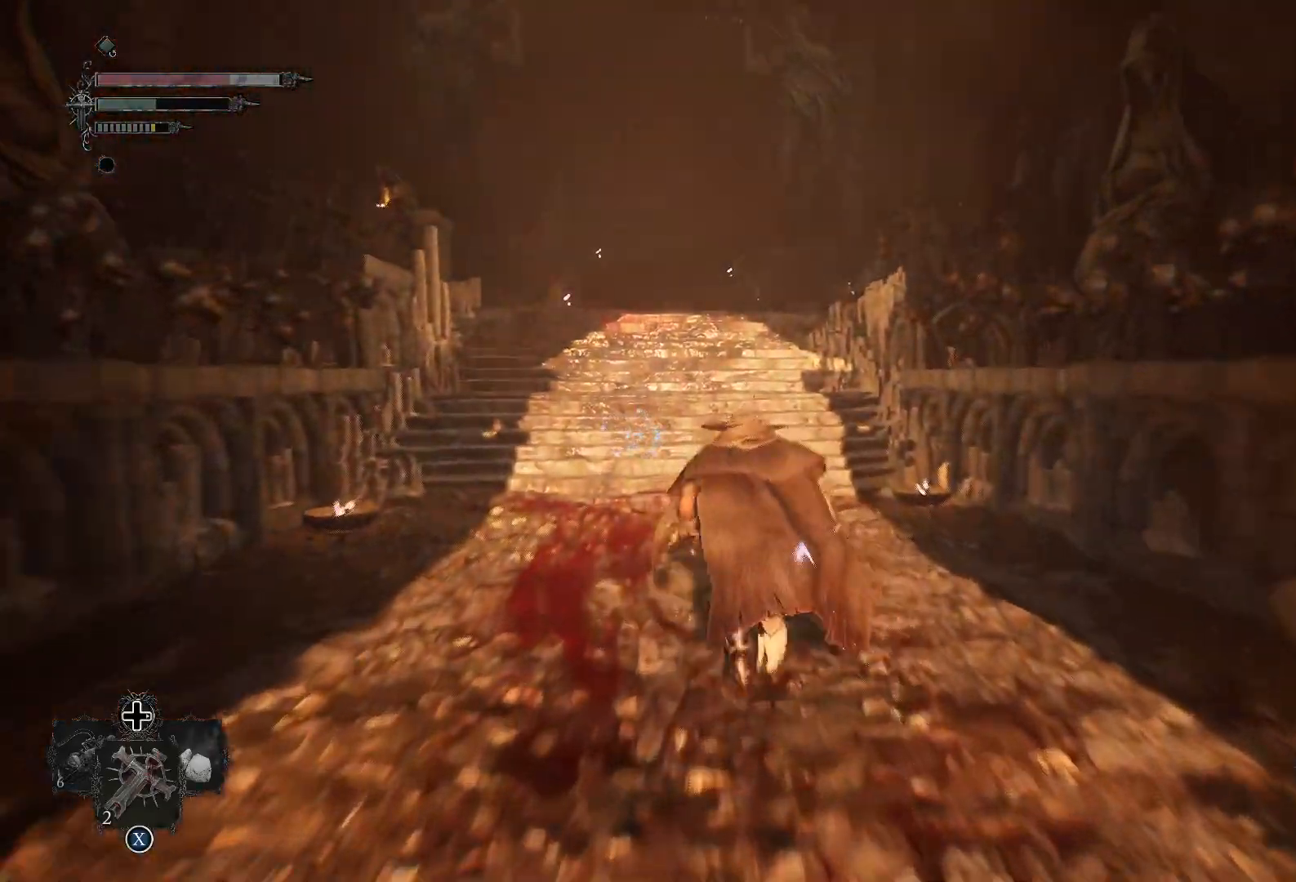
{"buttons": [], "left_stick": "up", "right_stick": "center", "events": []}
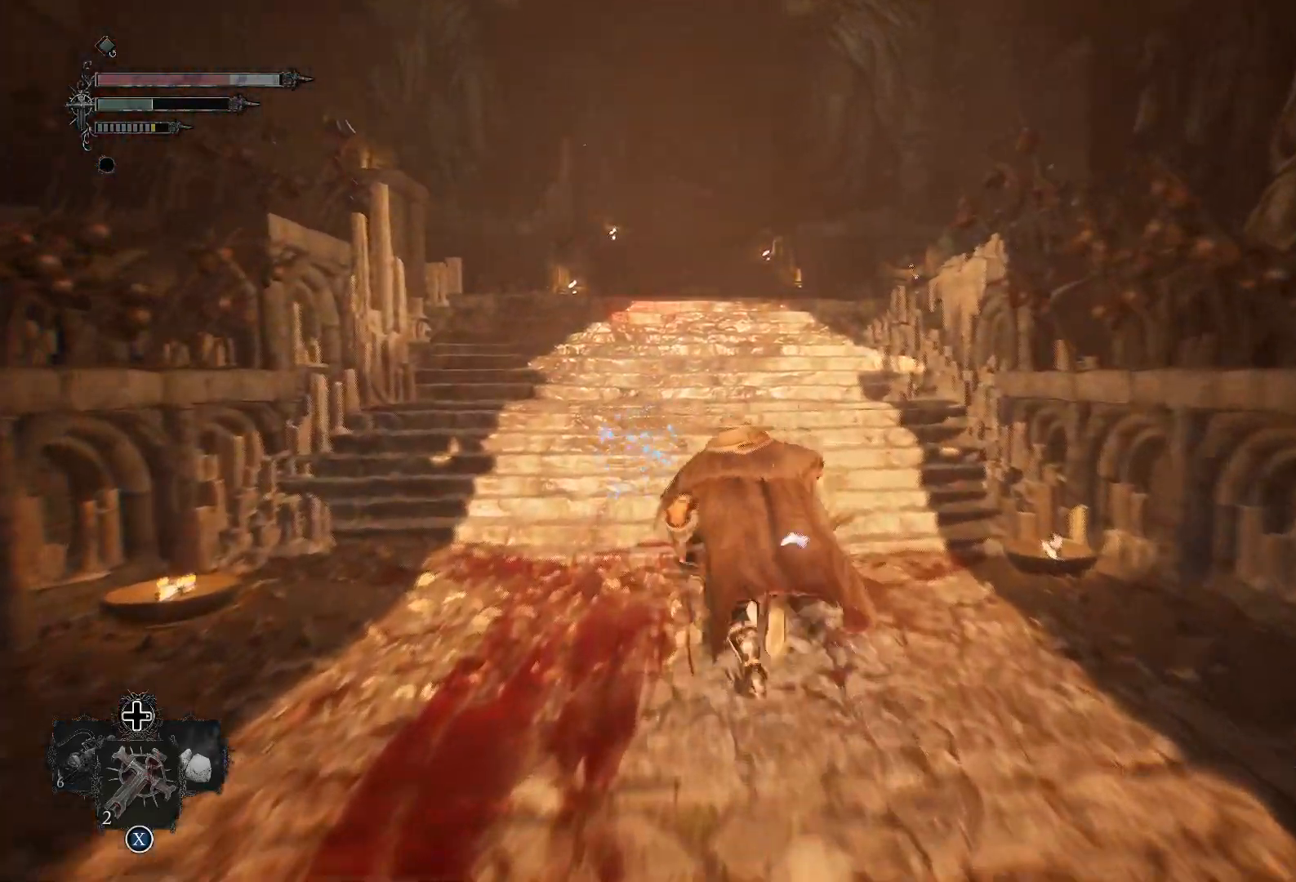
{"buttons": [], "left_stick": "center", "right_stick": "left", "events": [[166, "left_stick", "center"], [417, "right_stick", "left"]]}
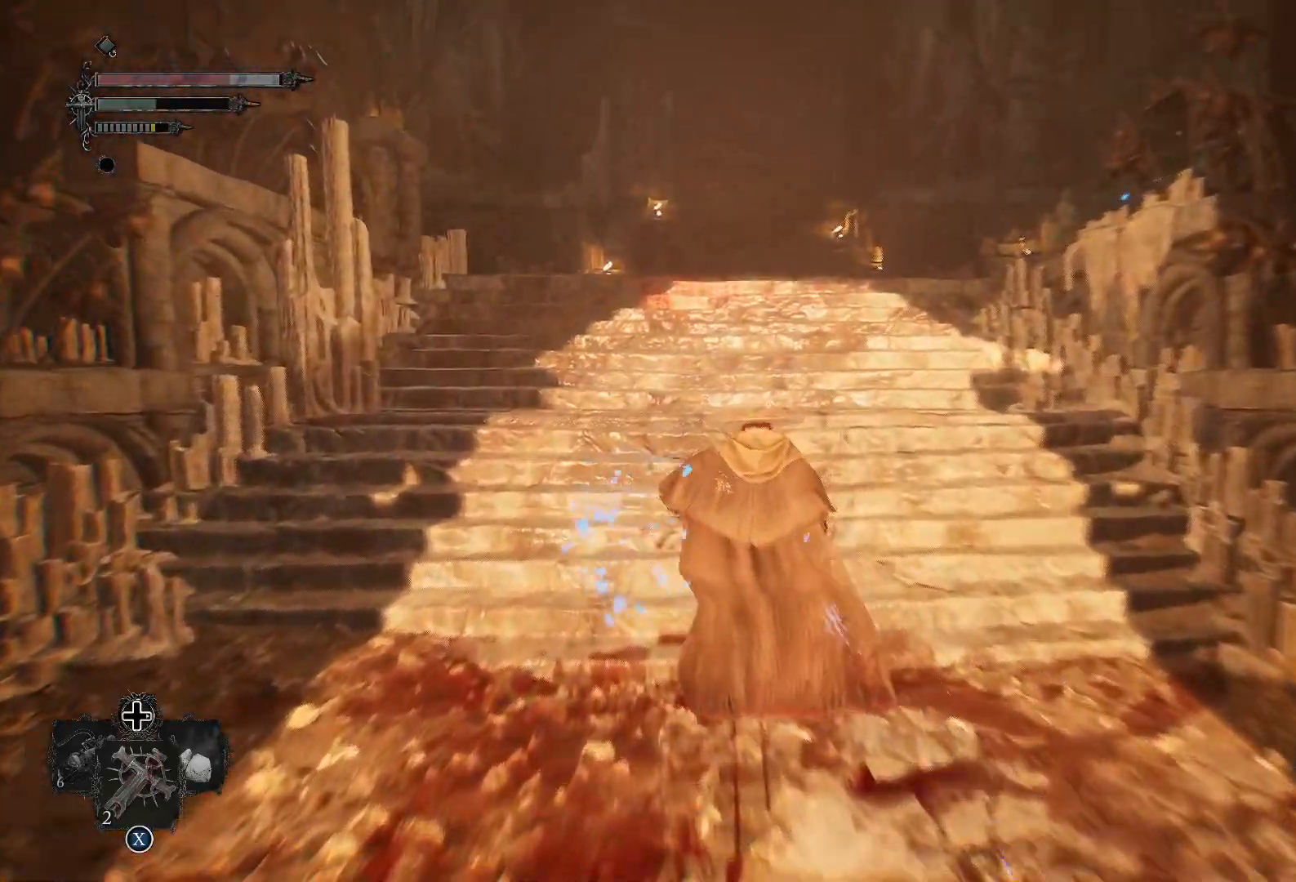
{"buttons": ["L2"], "left_stick": "down-left", "right_stick": "center", "events": [[83, "left_stick", "down"], [284, "L2", "down"], [367, "right_stick", "center"], [484, "left_stick", "down-left"]]}
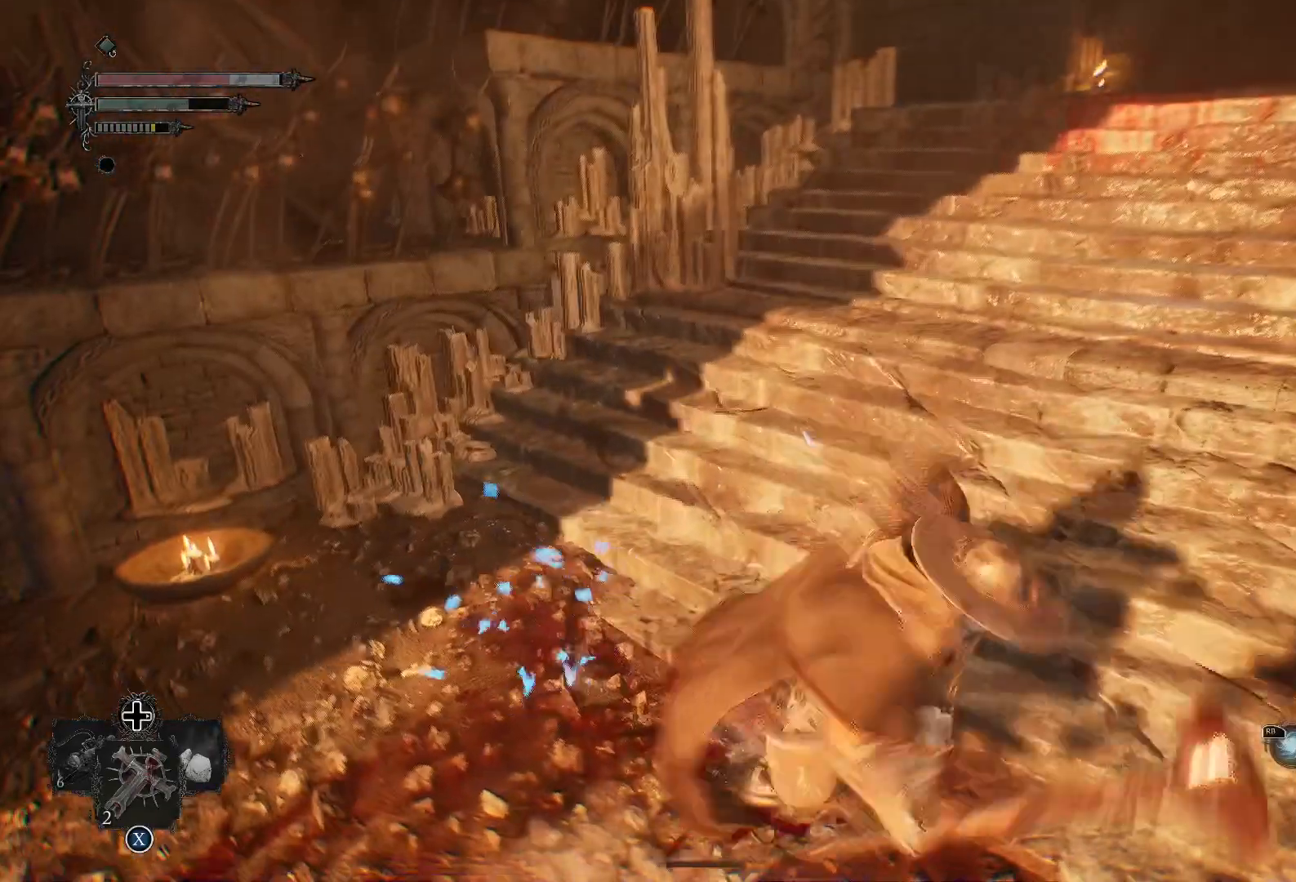
{"buttons": ["L2"], "left_stick": "down-left", "right_stick": "right", "events": [[150, "right_stick", "right"]]}
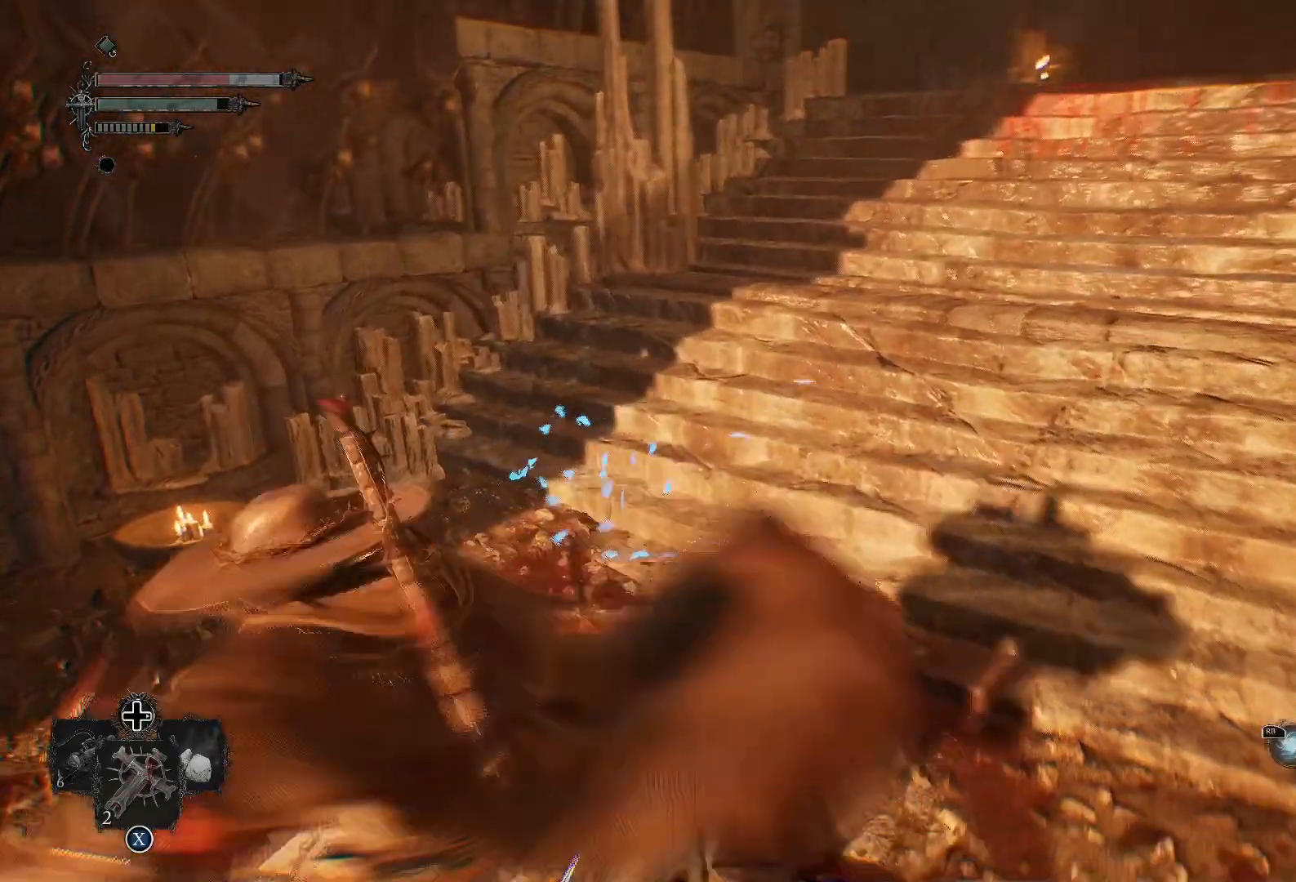
{"buttons": ["L2"], "left_stick": "left", "right_stick": "center", "events": [[300, "left_stick", "left"], [334, "right_stick", "center"]]}
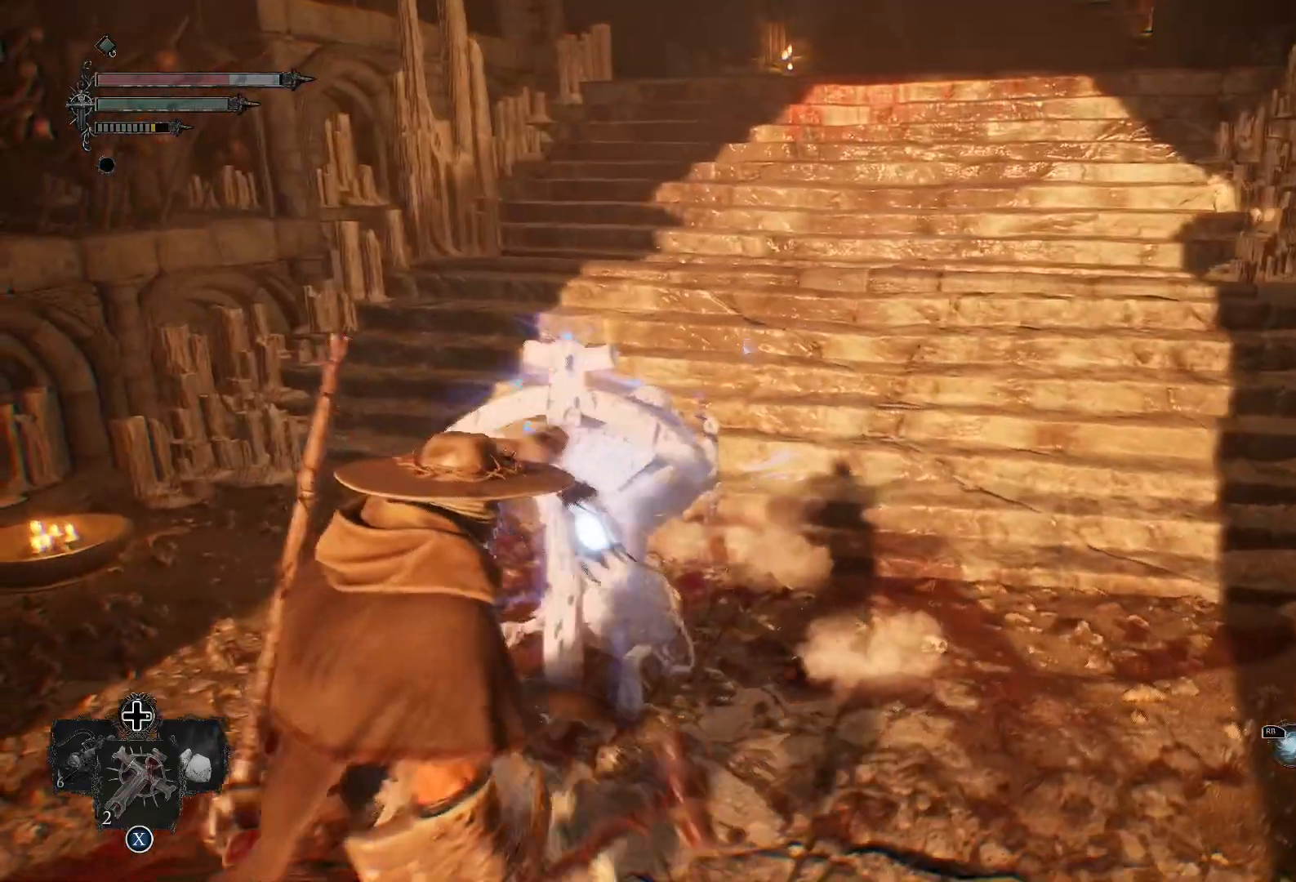
{"buttons": ["L2"], "left_stick": "left", "right_stick": "right", "events": [[317, "right_stick", "right"]]}
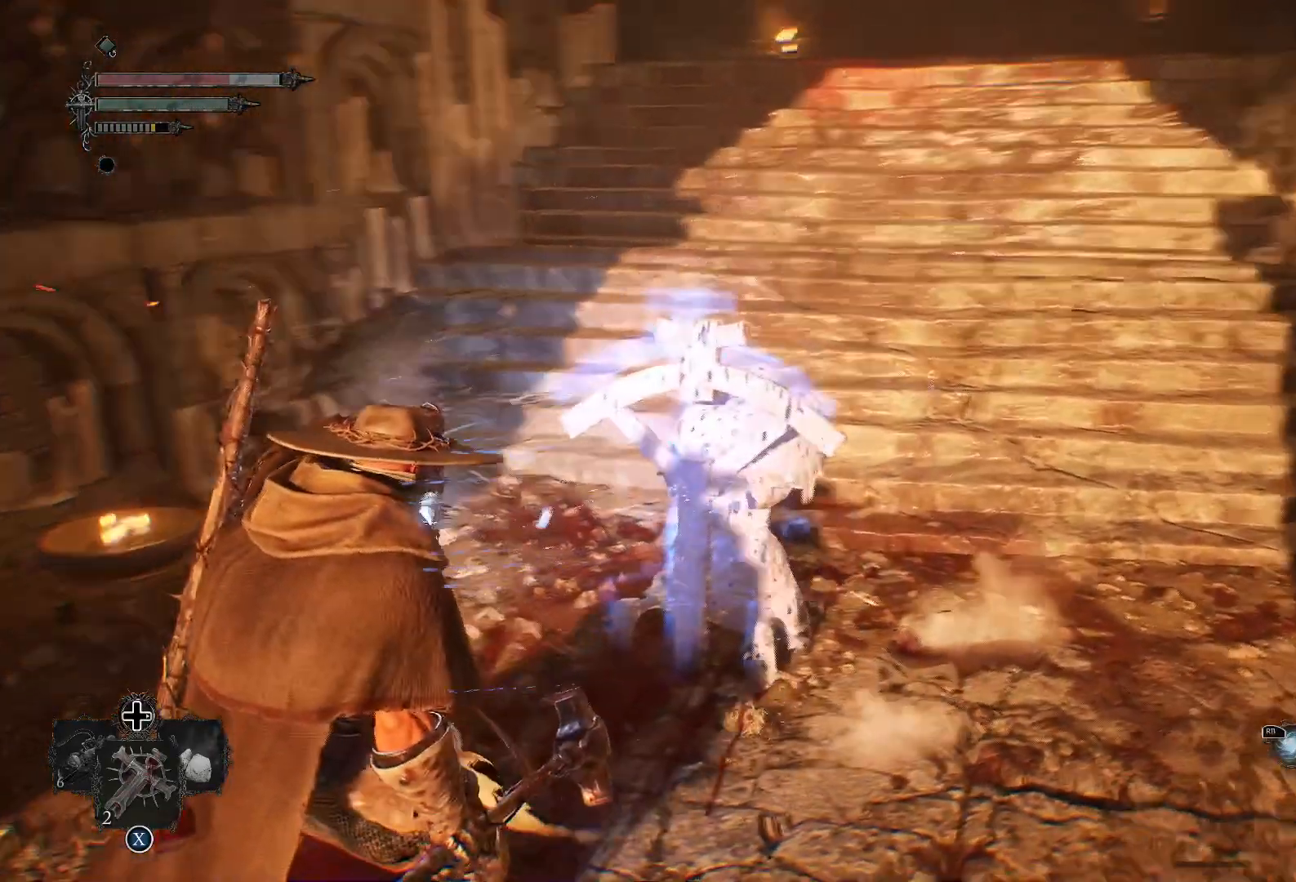
{"buttons": ["L2"], "left_stick": "center", "right_stick": "center", "events": [[133, "right_stick", "center"], [250, "left_stick", "center"], [300, "right_stick", "right"], [450, "right_stick", "center"]]}
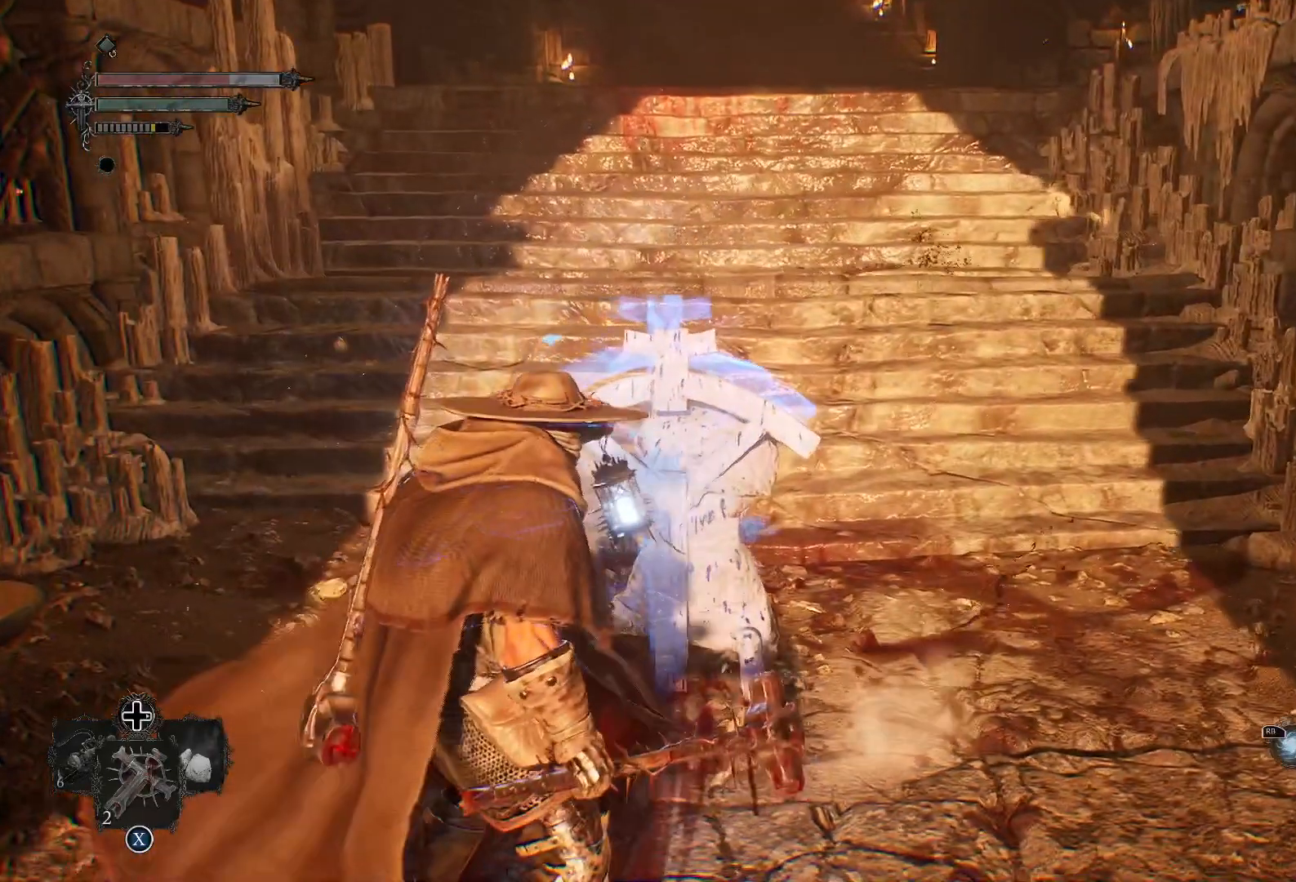
{"buttons": ["SQUARE", "L2"], "left_stick": "center", "right_stick": "center", "events": [[50, "SQUARE", "down"]]}
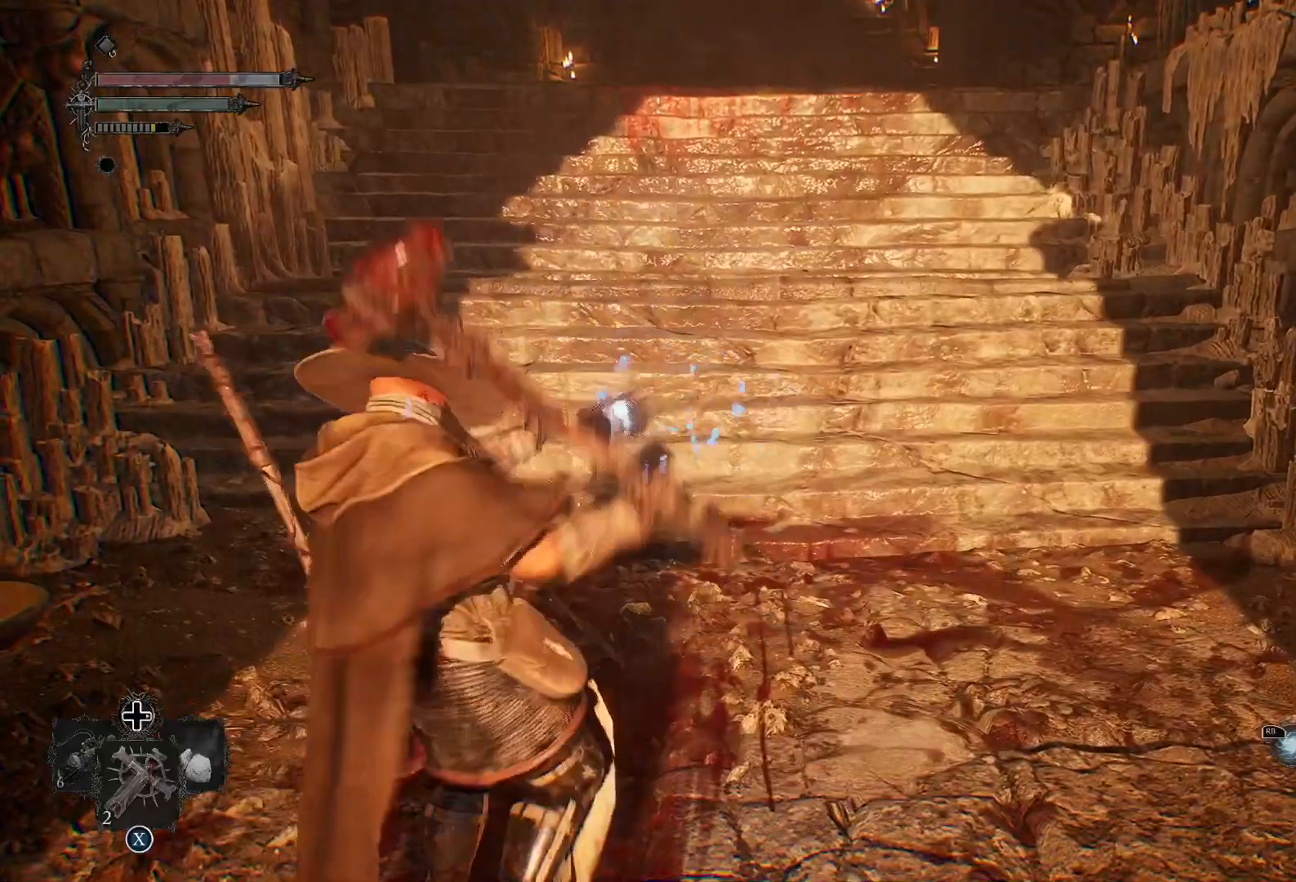
{"buttons": ["SQUARE", "L2"], "left_stick": "center", "right_stick": "center", "events": []}
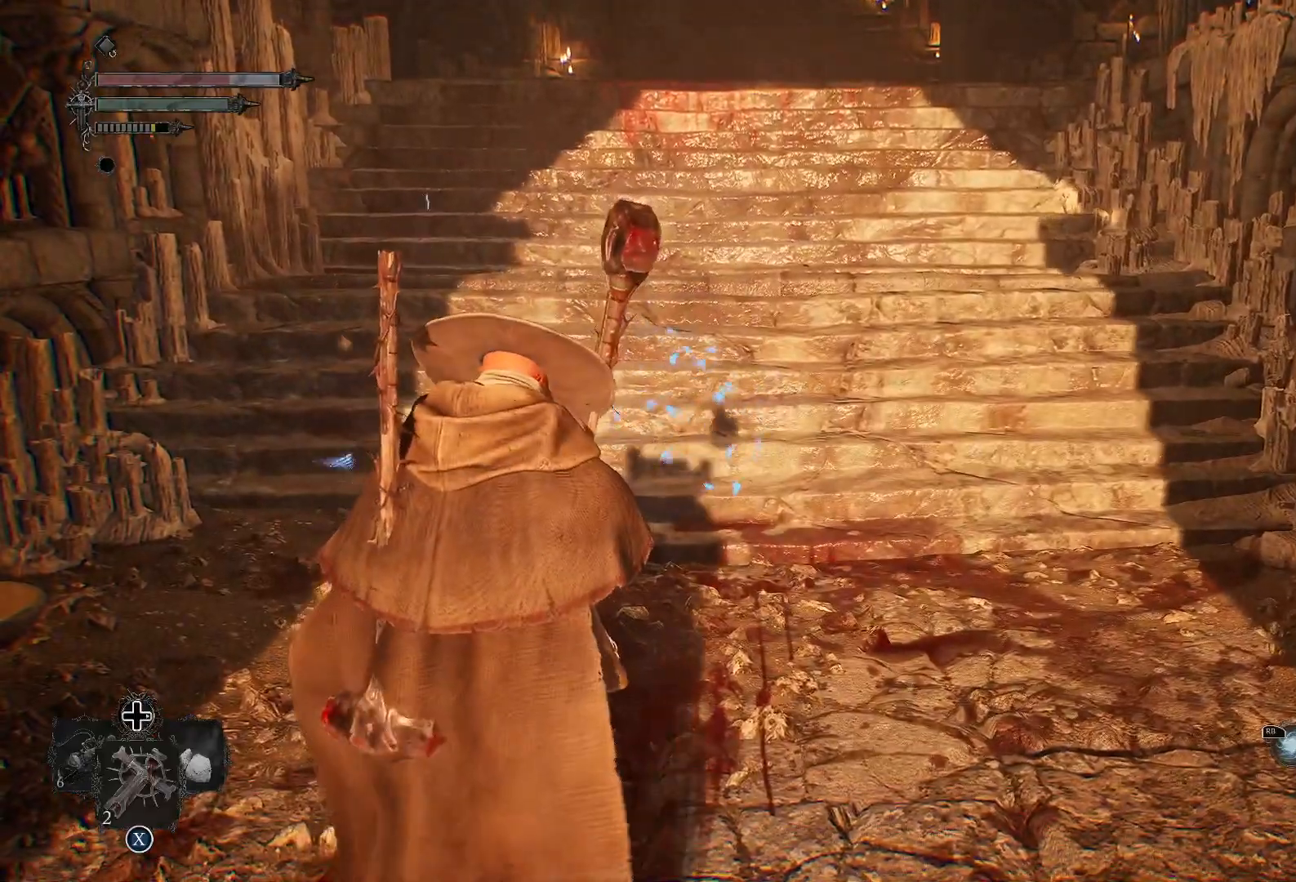
{"buttons": ["SQUARE", "L2"], "left_stick": "center", "right_stick": "center", "events": []}
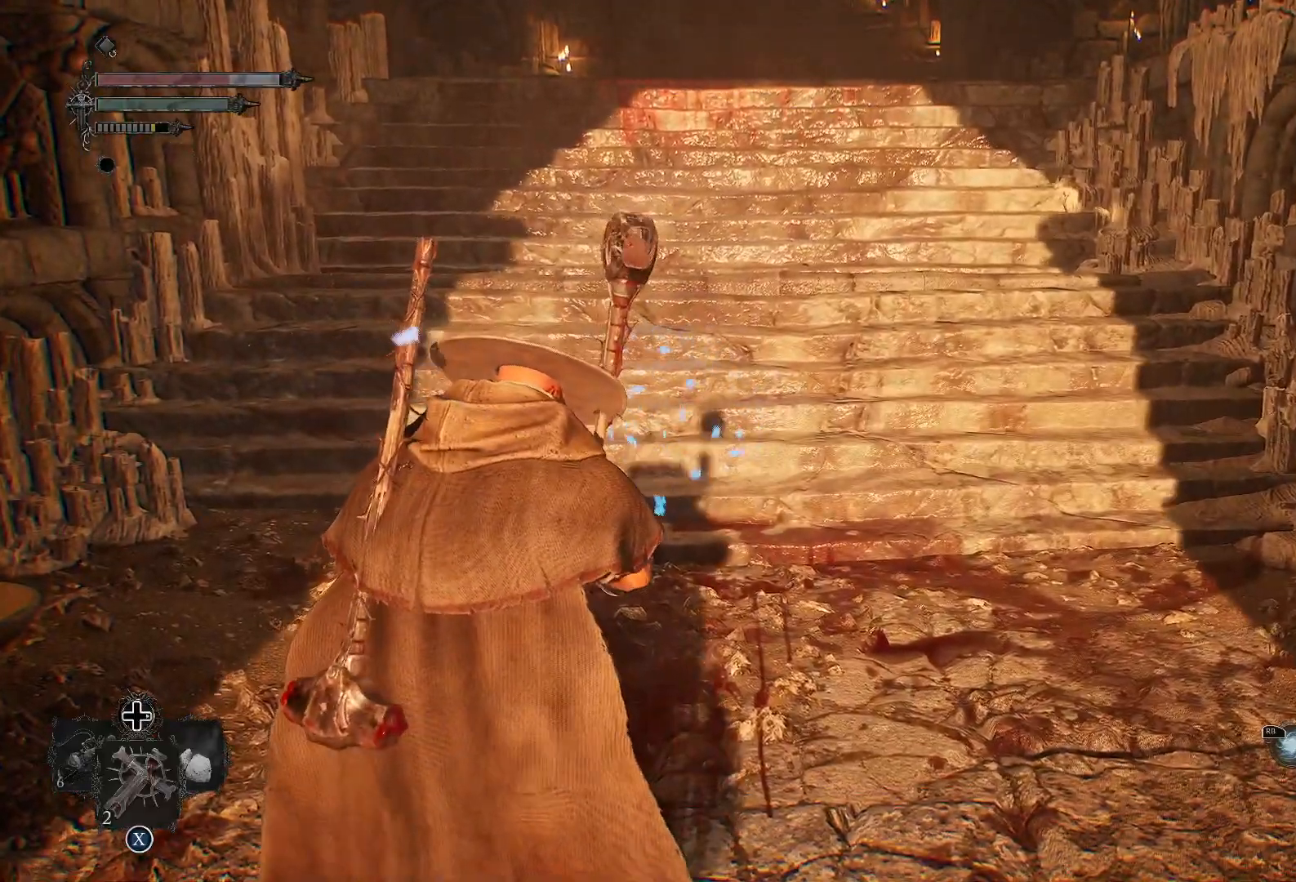
{"buttons": ["SQUARE", "L2"], "left_stick": "center", "right_stick": "center", "events": []}
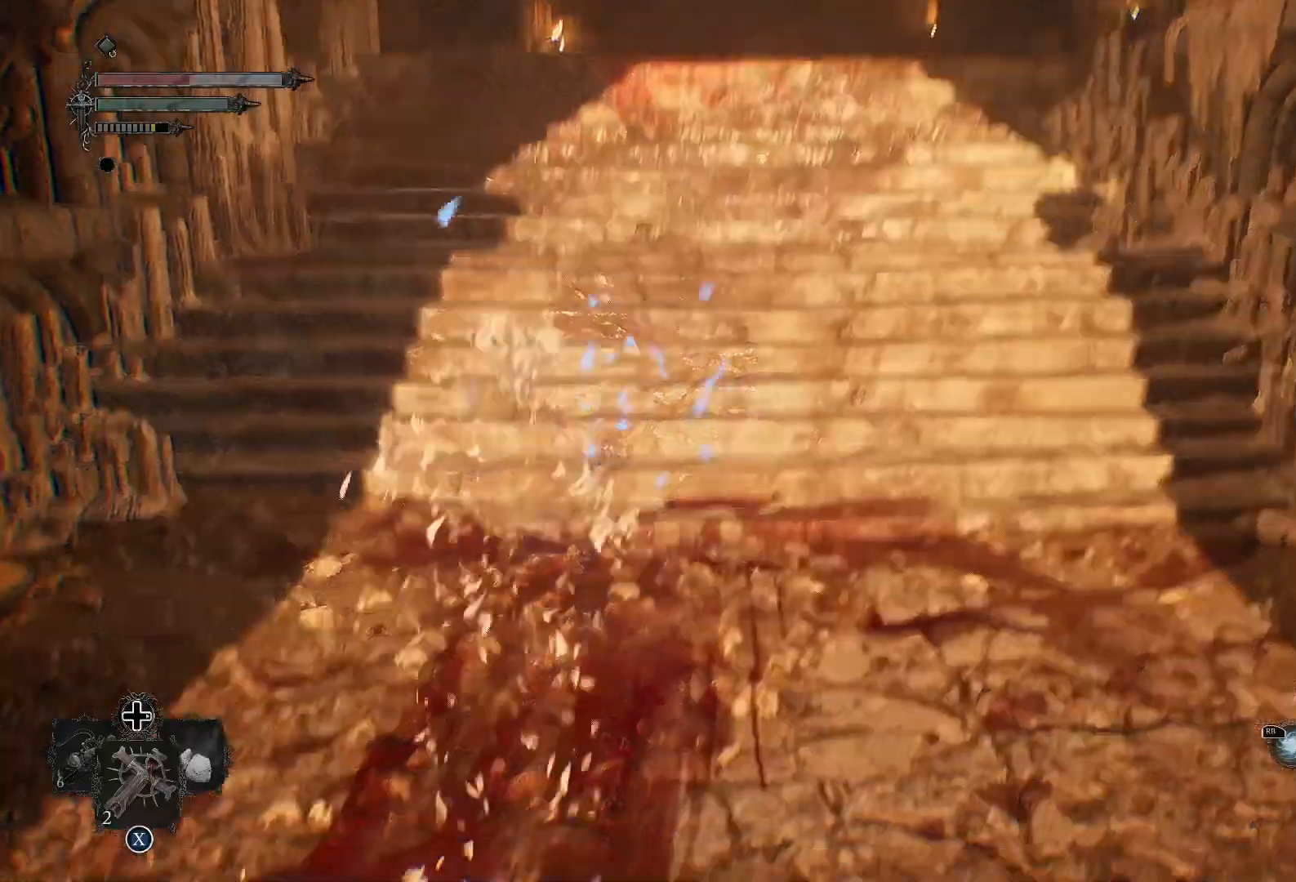
{"buttons": [], "left_stick": "center", "right_stick": "center", "events": [[300, "SQUARE", "up"], [383, "L2", "up"]]}
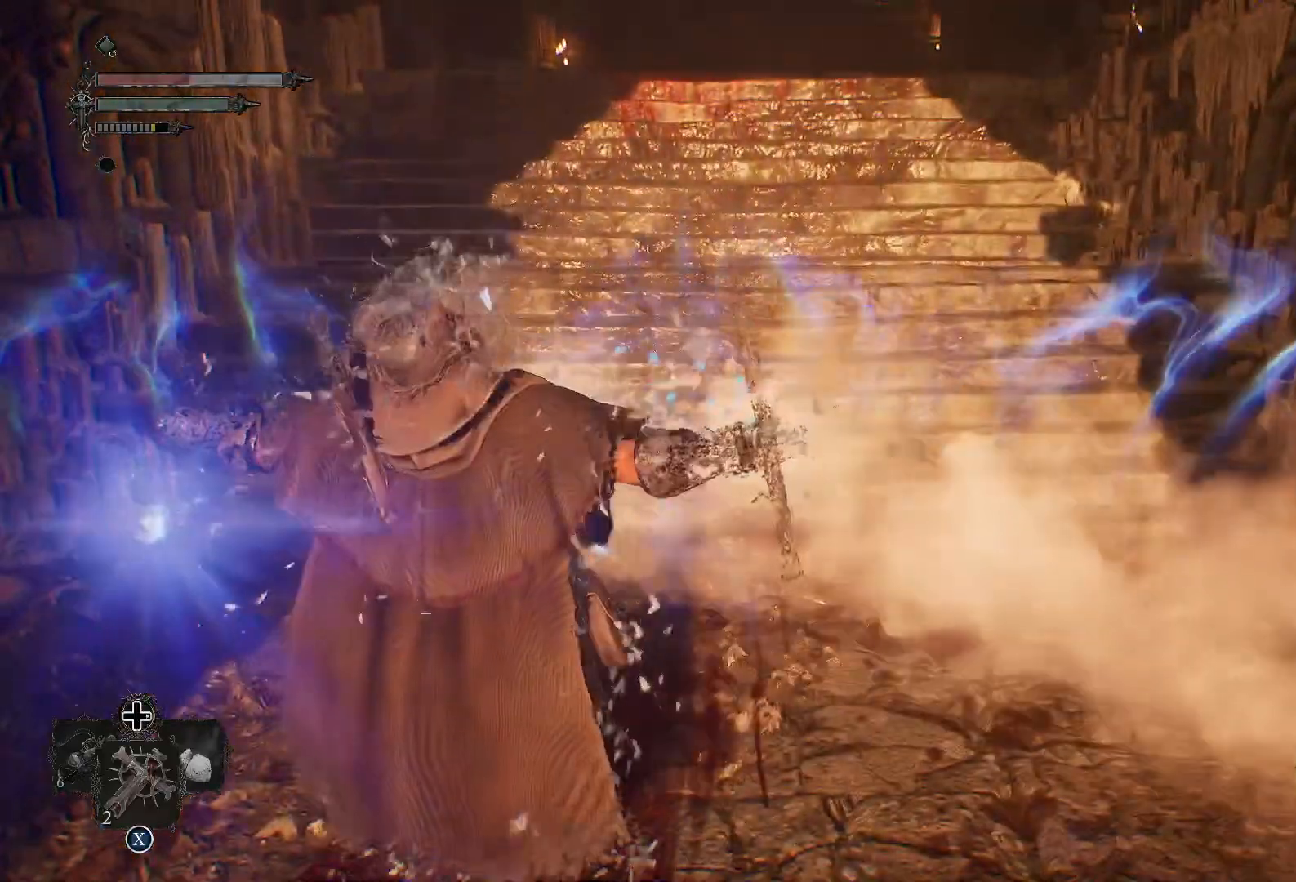
{"buttons": [], "left_stick": "center", "right_stick": "center", "events": [[33, "right_stick", "left"], [400, "right_stick", "center"]]}
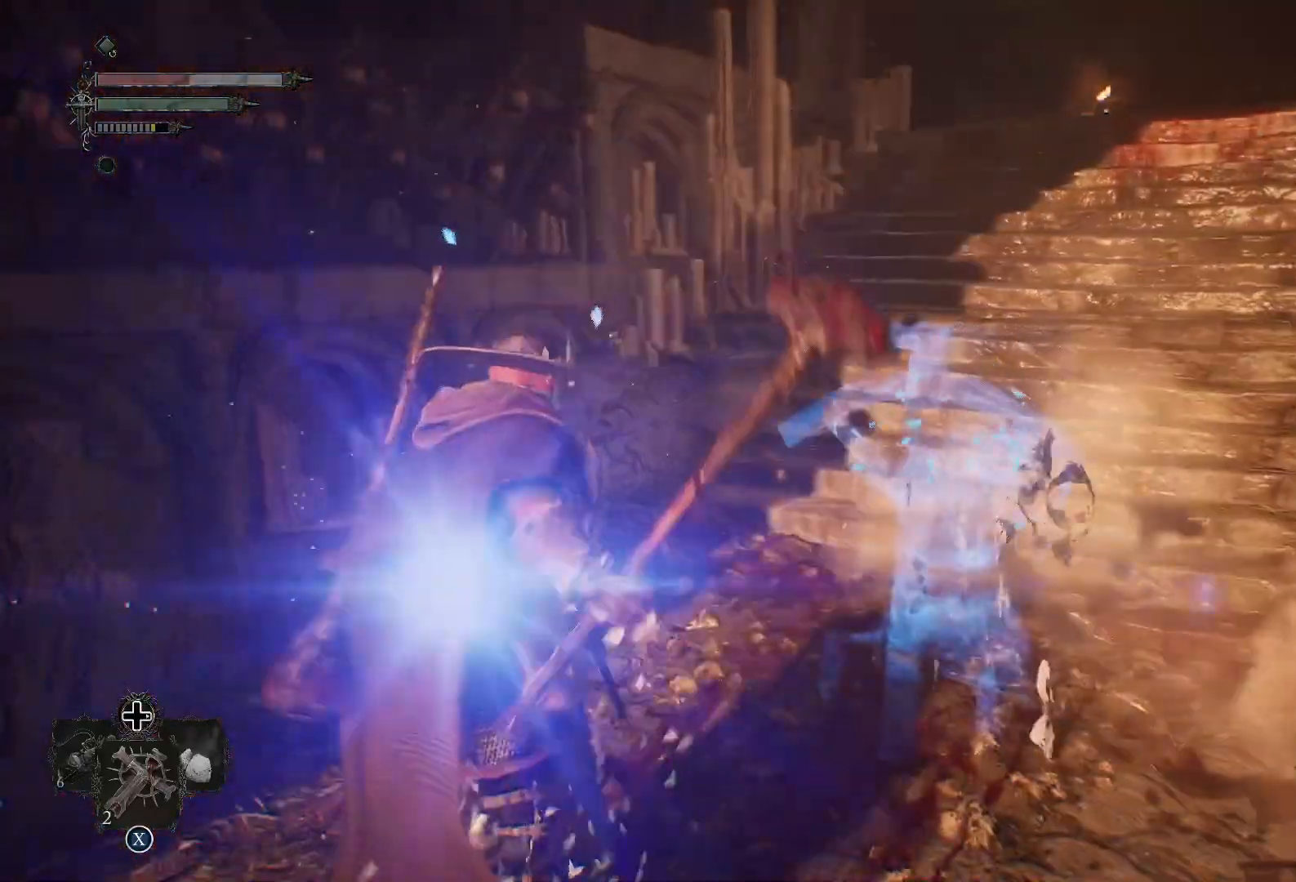
{"buttons": [], "left_stick": "center", "right_stick": "center", "events": [[66, "right_stick", "right"], [350, "right_stick", "center"]]}
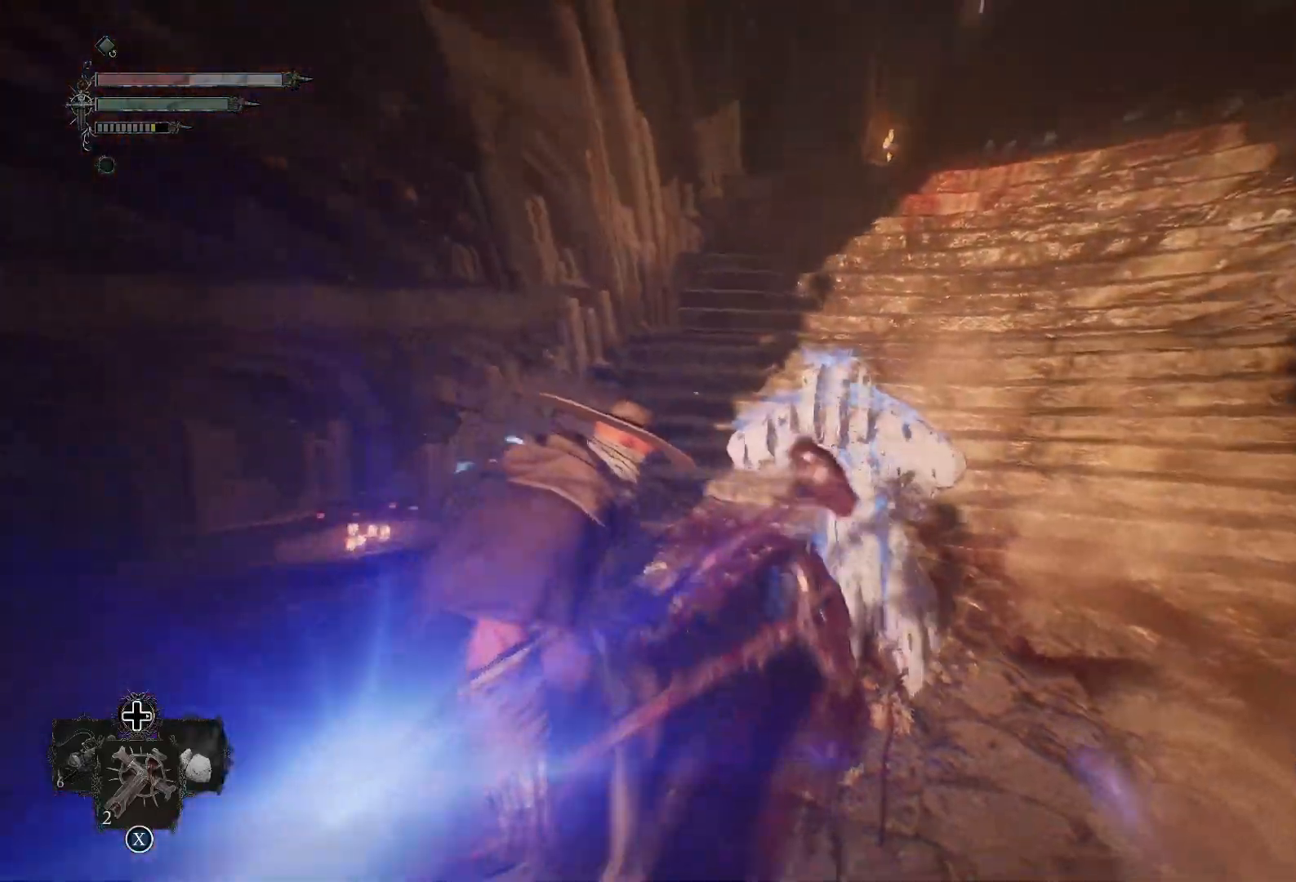
{"buttons": ["L2"], "left_stick": "center", "right_stick": "center", "events": [[117, "R3", "down"], [250, "R3", "up"], [501, "L2", "down"]]}
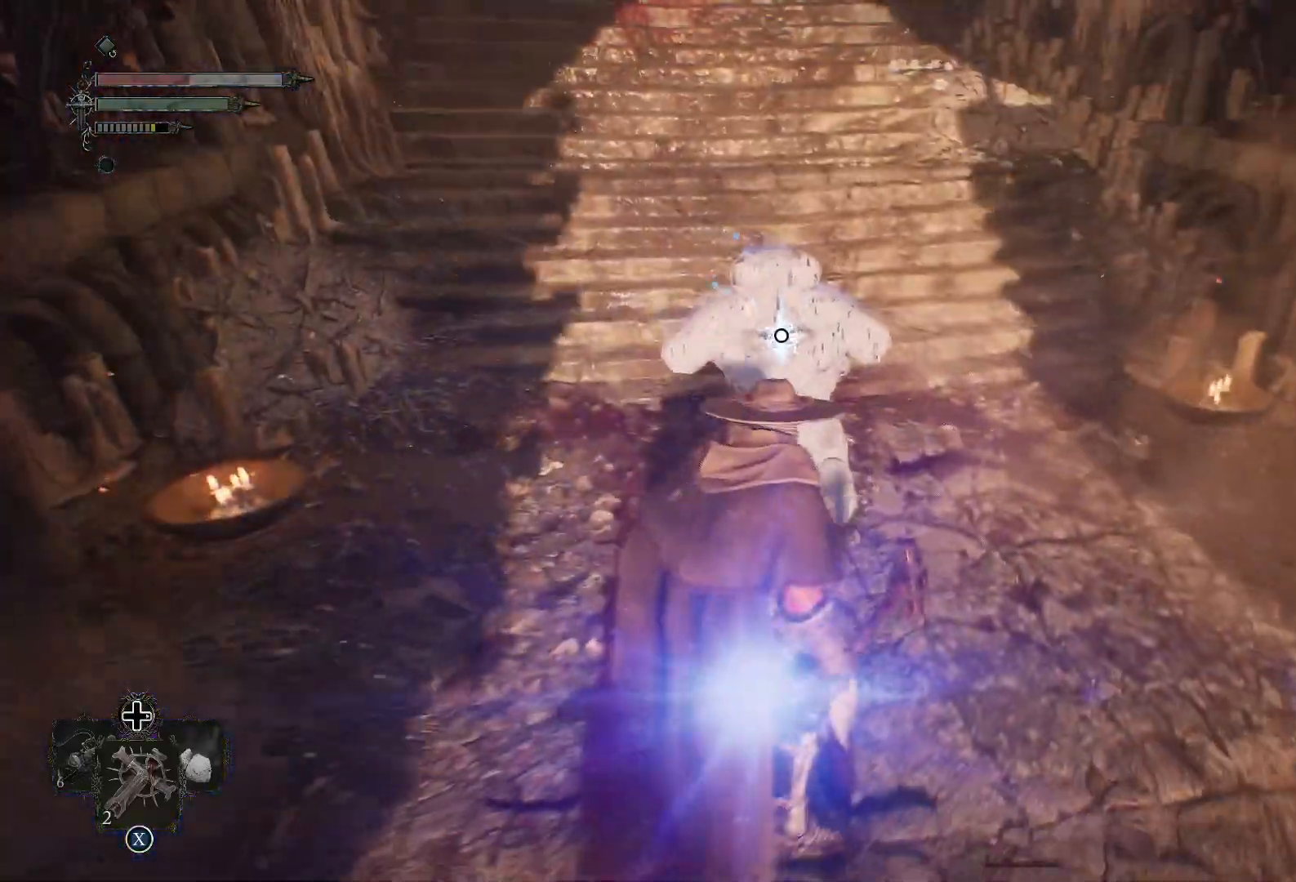
{"buttons": ["L2", "R2"], "left_stick": "center", "right_stick": "center", "events": [[383, "R2", "down"]]}
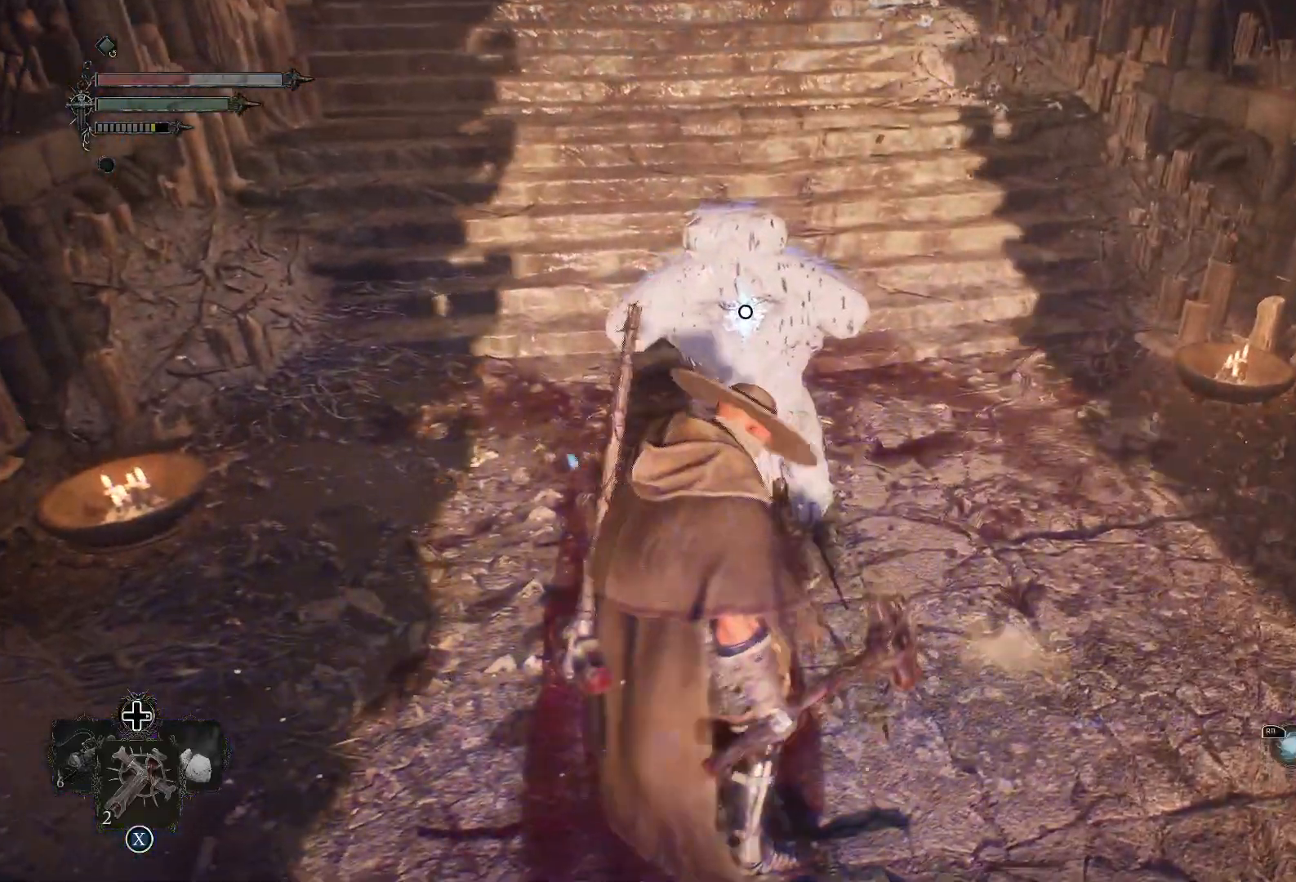
{"buttons": ["L2"], "left_stick": "center", "right_stick": "center", "events": [[100, "R2", "up"]]}
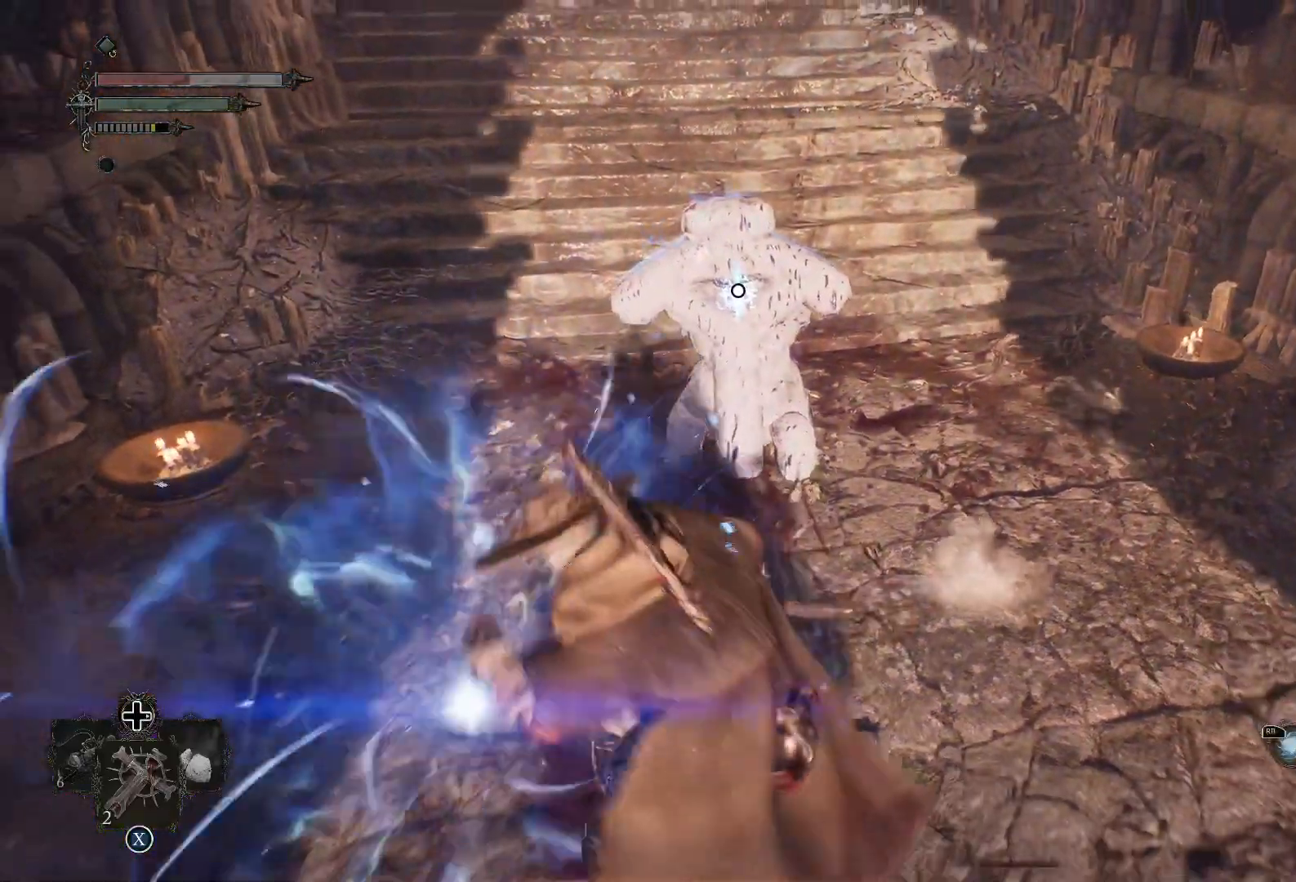
{"buttons": ["L2"], "left_stick": "center", "right_stick": "center", "events": []}
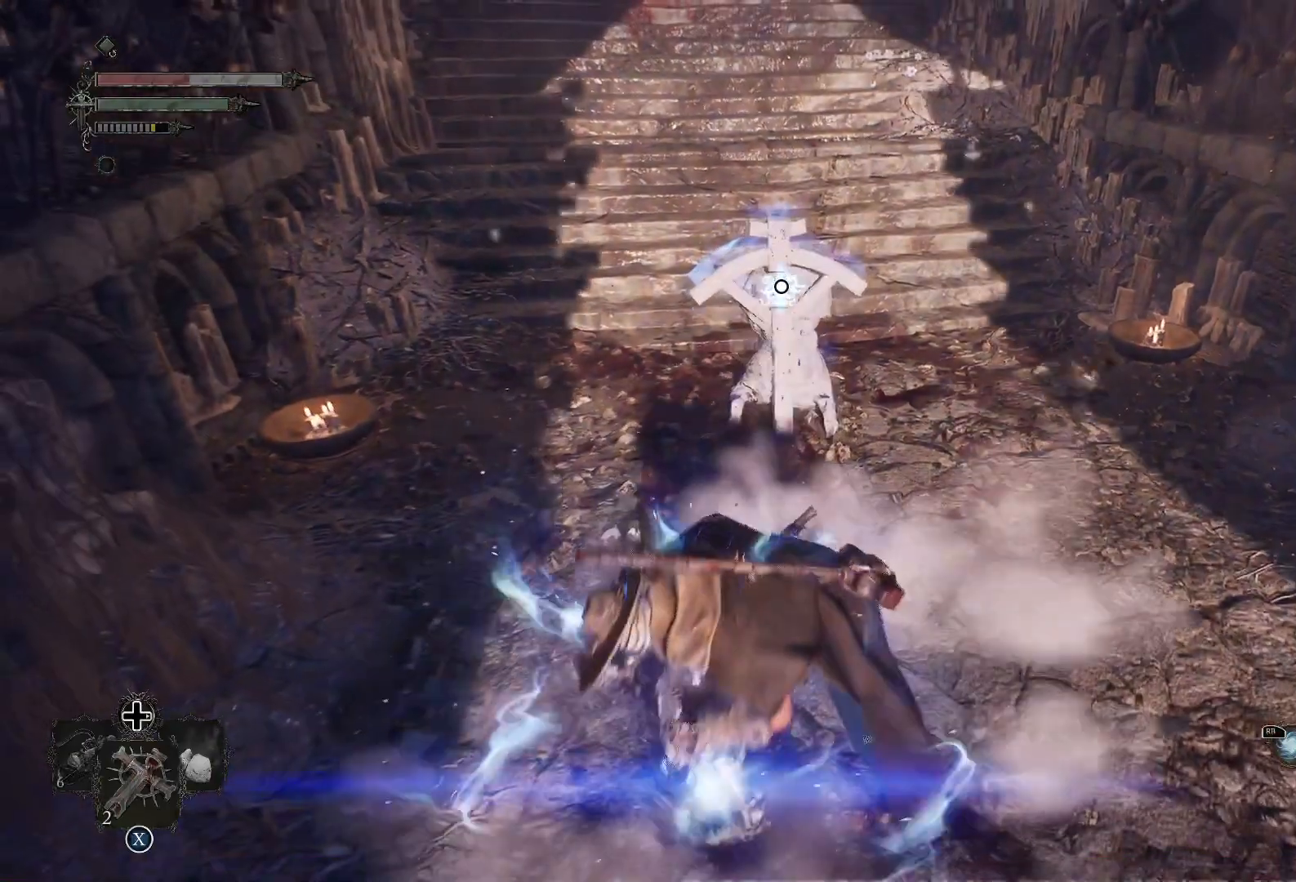
{"buttons": ["L2"], "left_stick": "center", "right_stick": "center", "events": []}
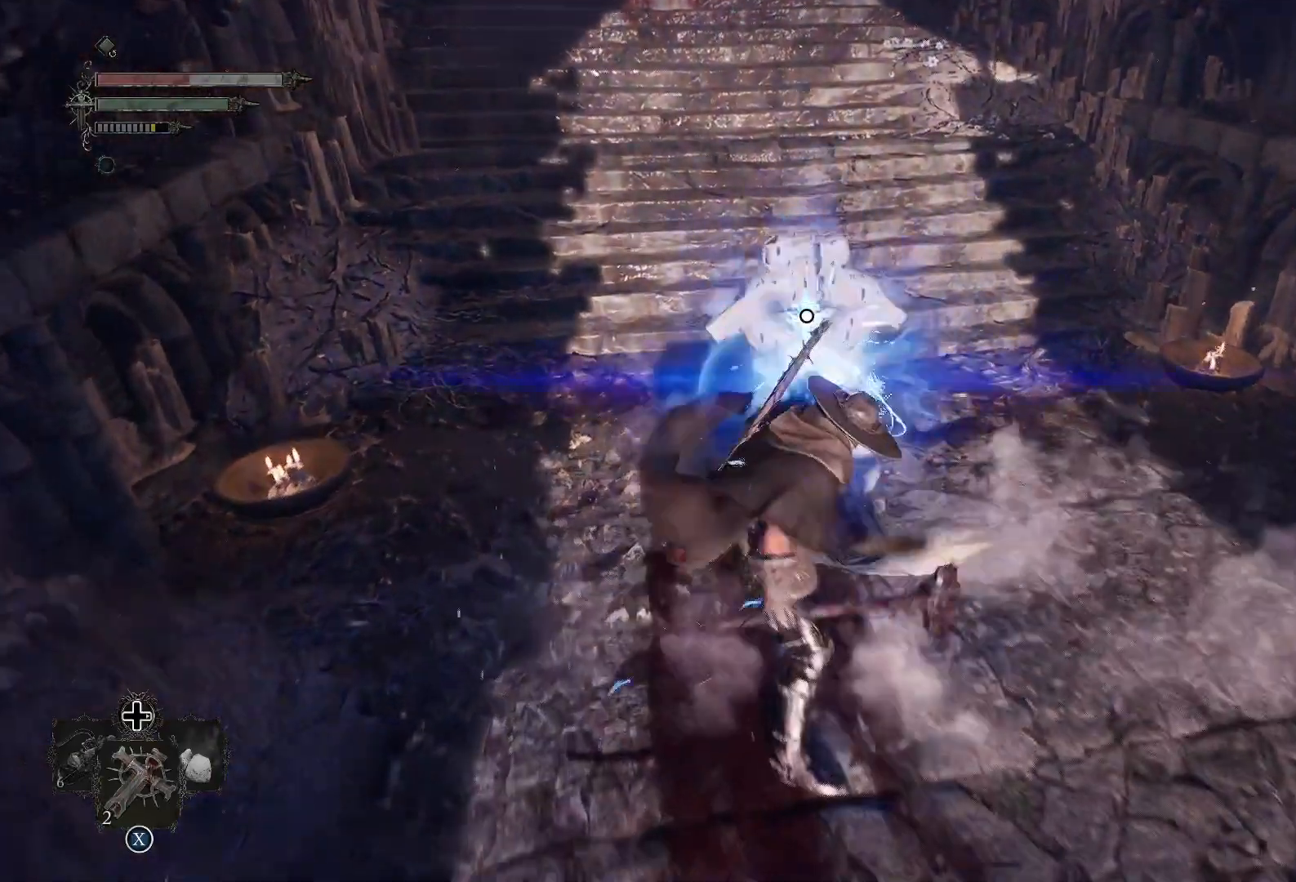
{"buttons": ["L2"], "left_stick": "center", "right_stick": "center", "events": []}
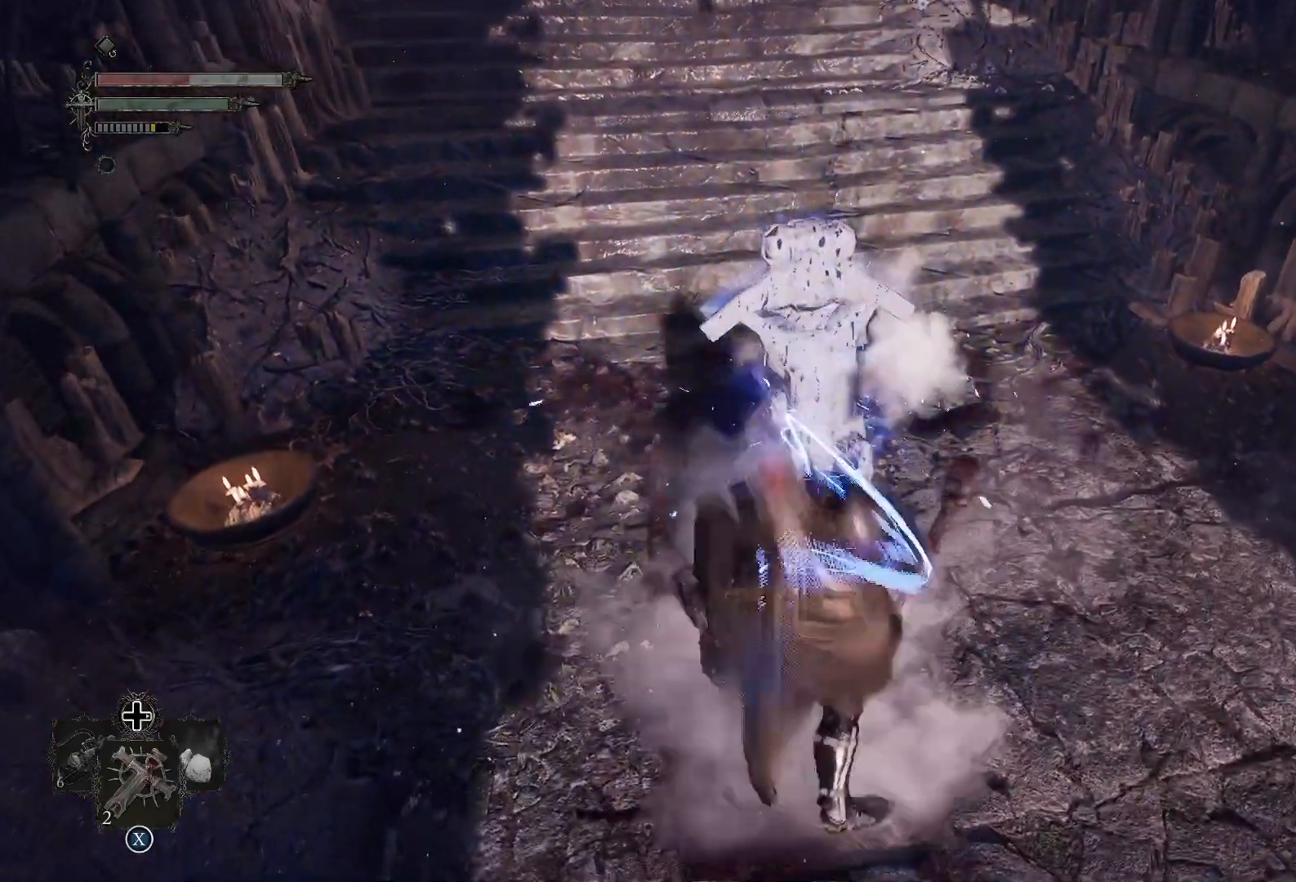
{"buttons": [], "left_stick": "center", "right_stick": "up", "events": [[133, "R3", "down"], [284, "R3", "up"], [284, "right_stick", "up"], [317, "L2", "up"]]}